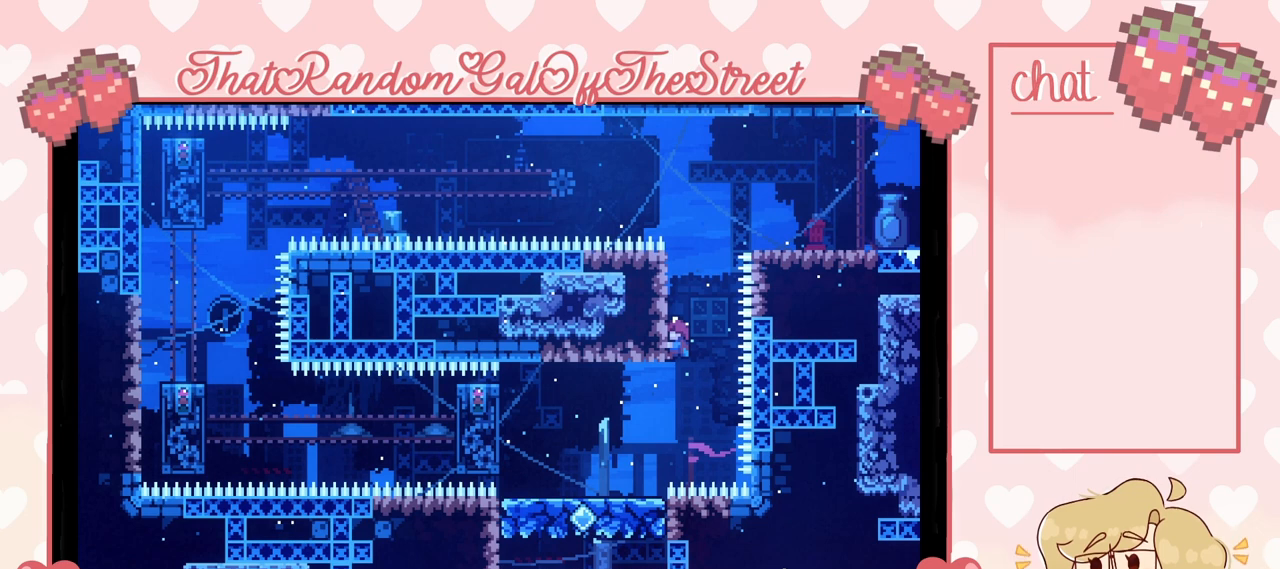
Gameplay with a controller (Xbox layout); each line is a JSON object with the inputs held at the frame after it. "events" lists button and stick changes between this image and that frame as [ms after this image, input, new state], when the widget could be followed in between.
{"buttons": ["L2"], "left_stick": "center", "right_stick": "center", "events": []}
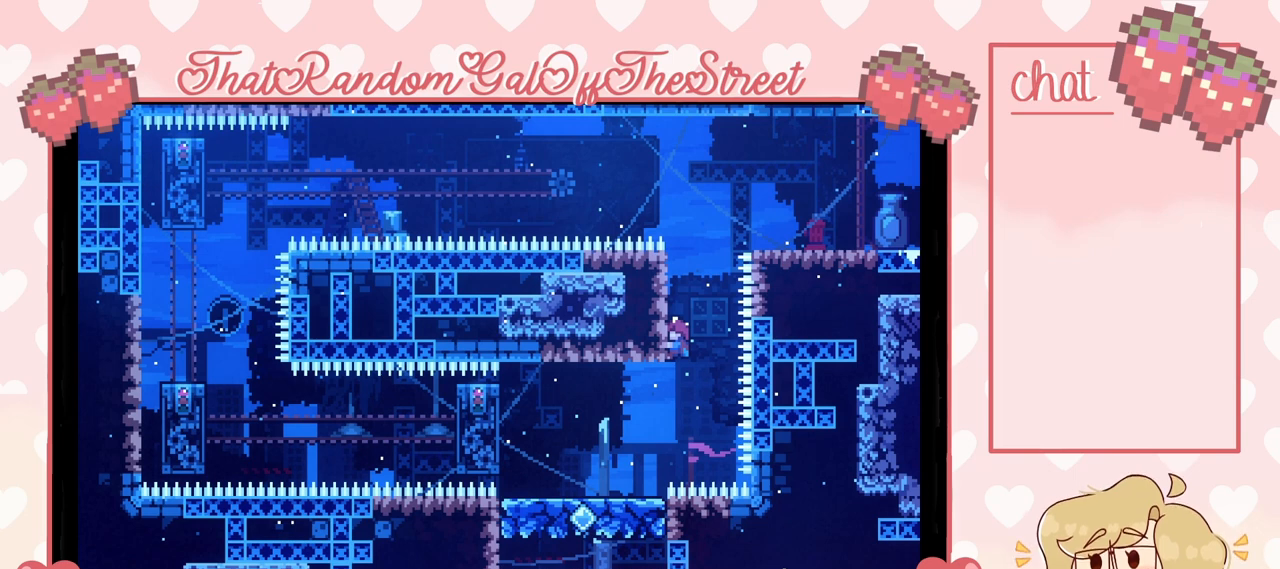
{"buttons": ["L2"], "left_stick": "center", "right_stick": "center", "events": []}
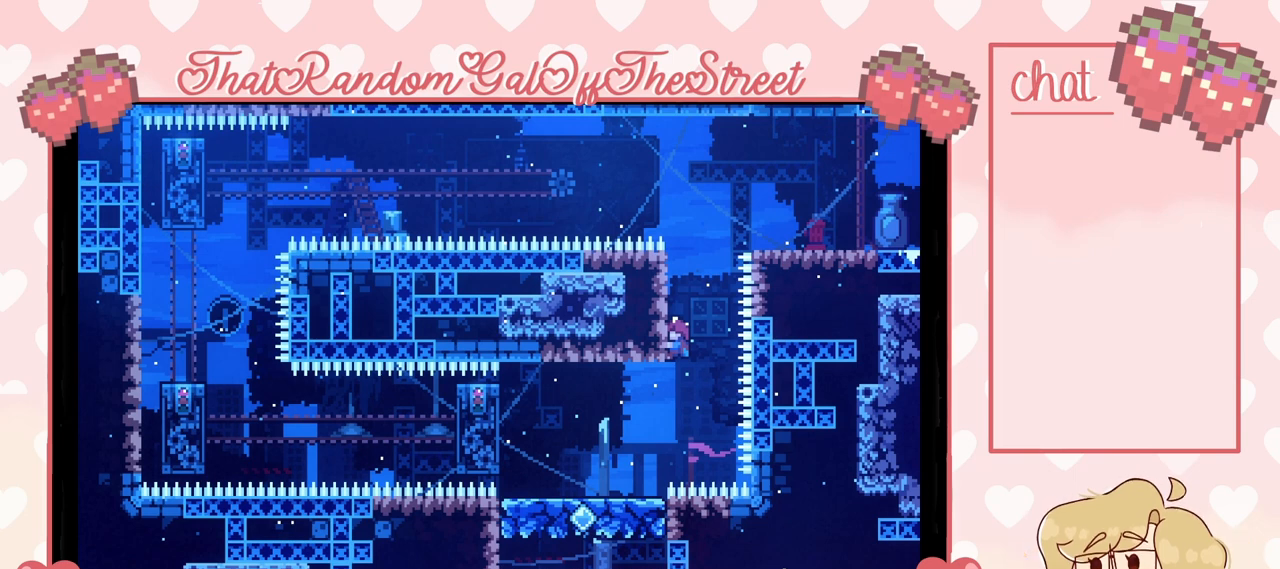
{"buttons": ["L2"], "left_stick": "center", "right_stick": "center", "events": []}
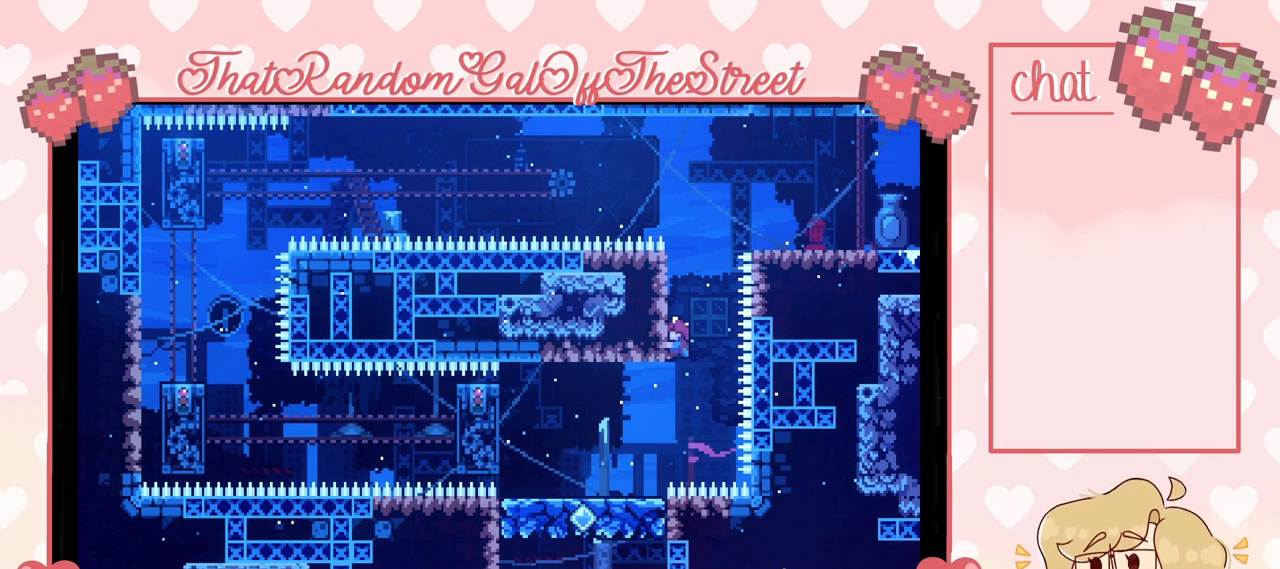
{"buttons": ["L2"], "left_stick": "center", "right_stick": "center", "events": []}
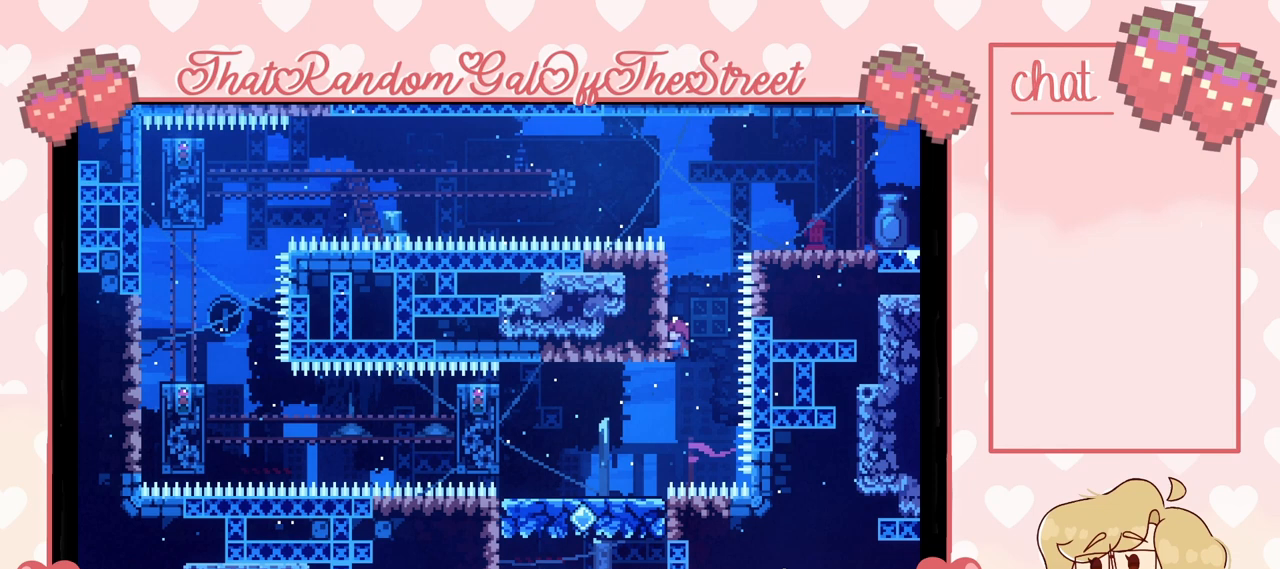
{"buttons": ["L2"], "left_stick": "center", "right_stick": "center", "events": []}
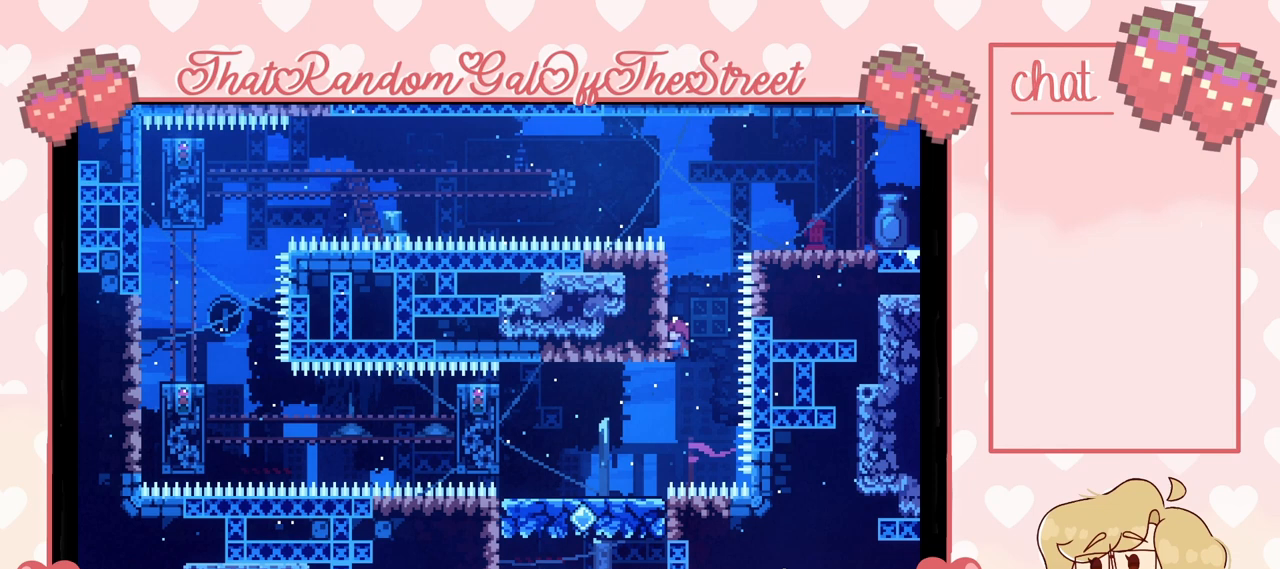
{"buttons": ["L2"], "left_stick": "center", "right_stick": "center", "events": []}
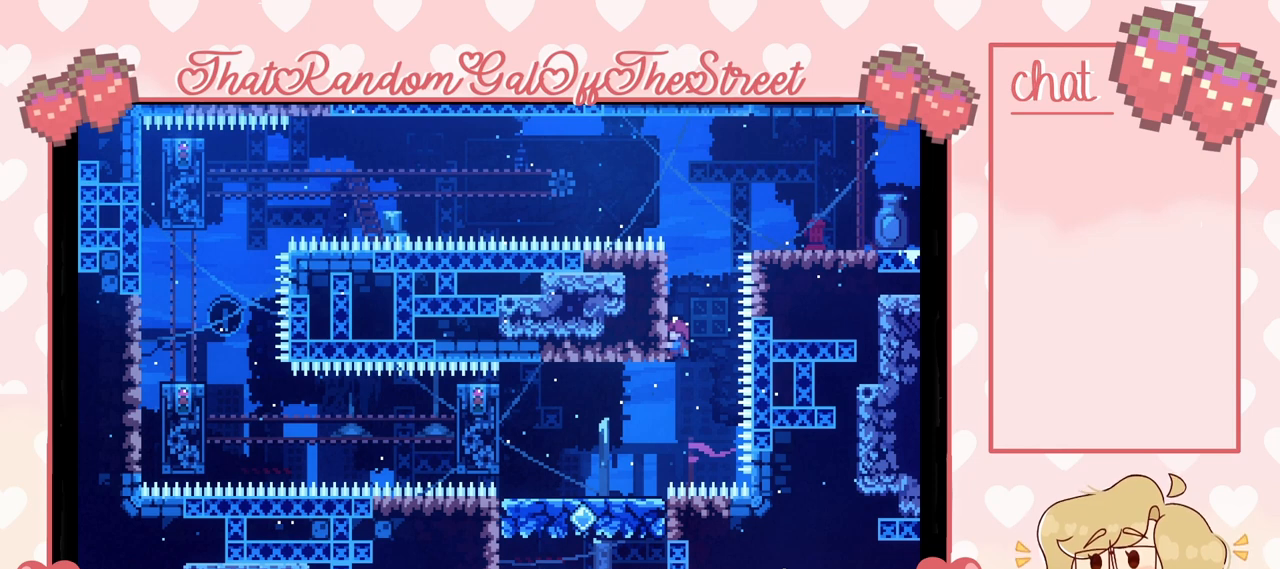
{"buttons": ["L2"], "left_stick": "center", "right_stick": "center", "events": []}
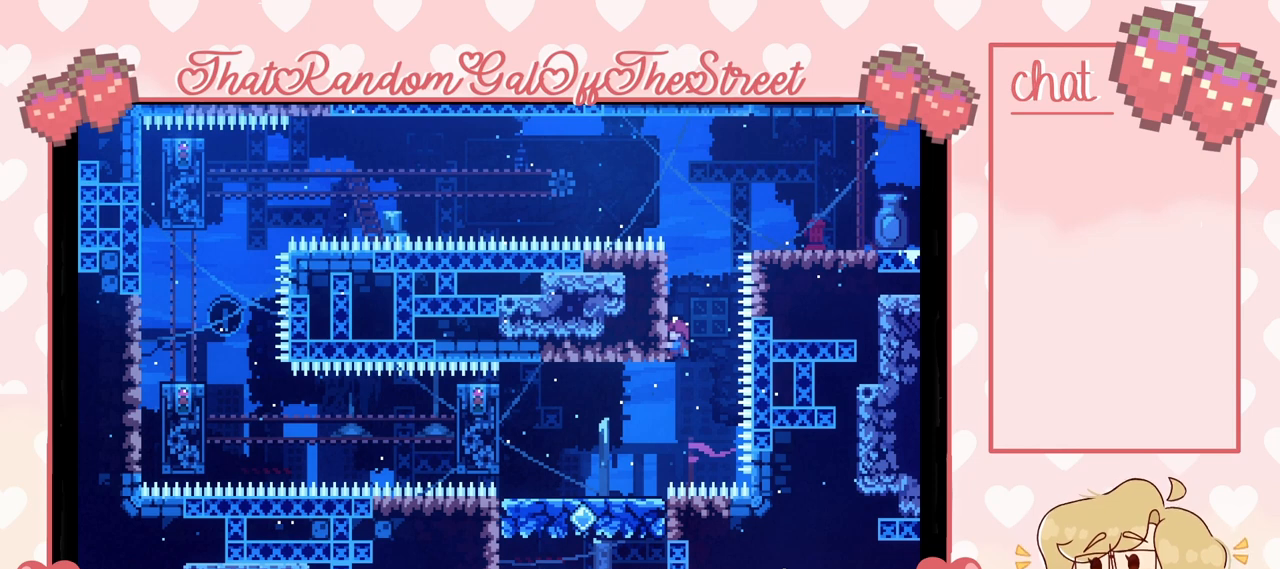
{"buttons": ["L2"], "left_stick": "center", "right_stick": "center", "events": []}
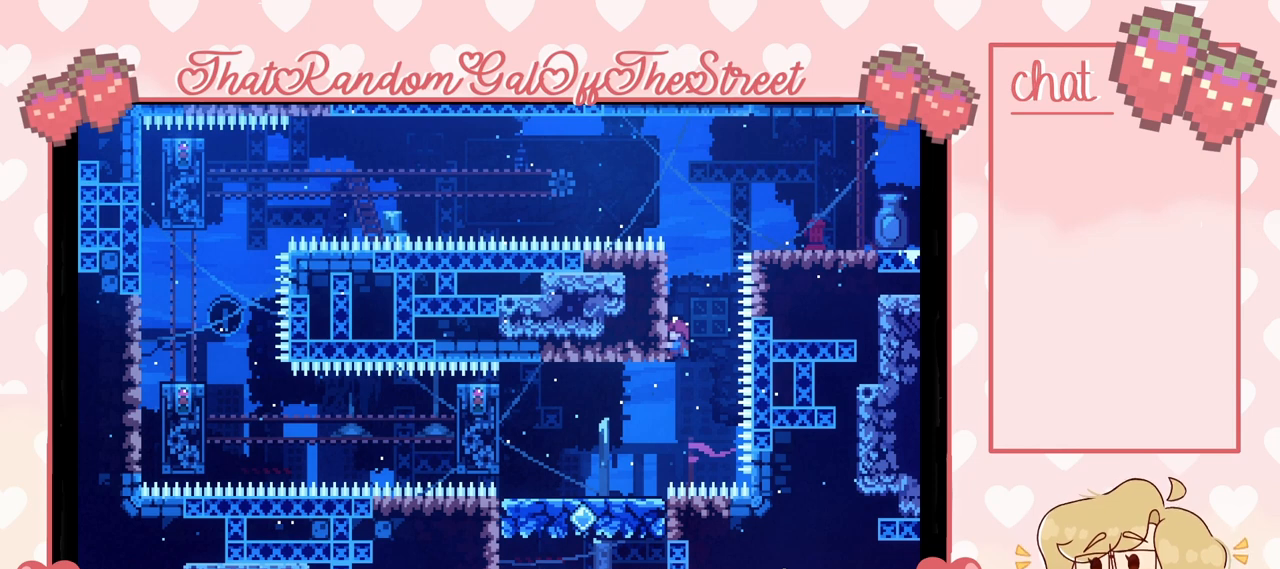
{"buttons": ["L2"], "left_stick": "center", "right_stick": "center", "events": []}
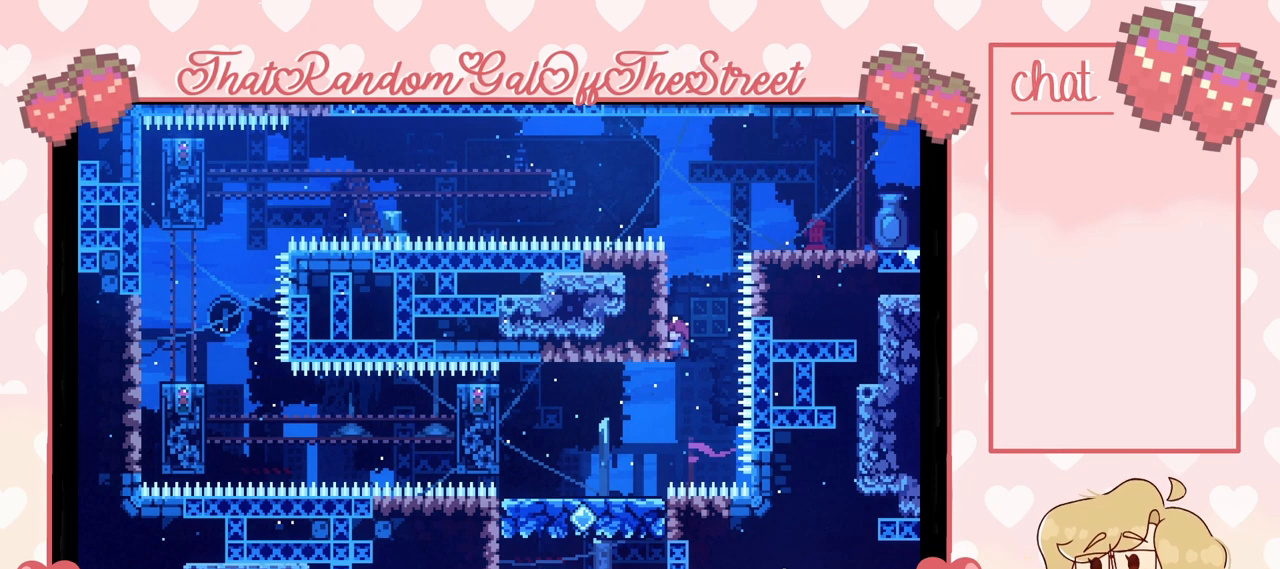
{"buttons": ["L2"], "left_stick": "center", "right_stick": "center", "events": []}
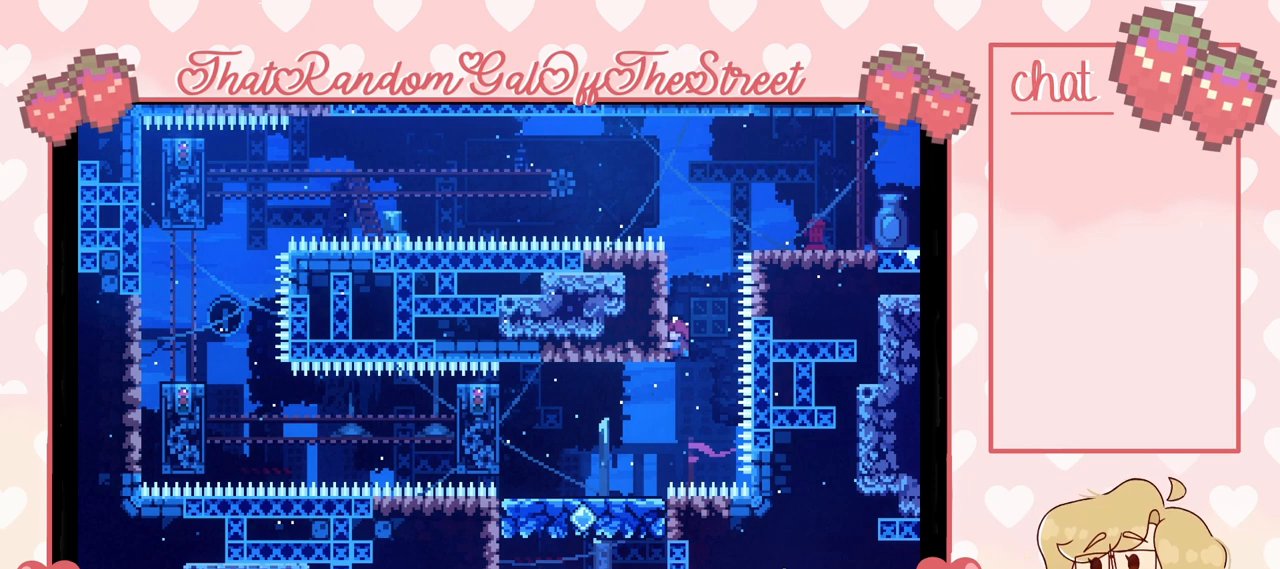
{"buttons": ["L2"], "left_stick": "center", "right_stick": "center", "events": []}
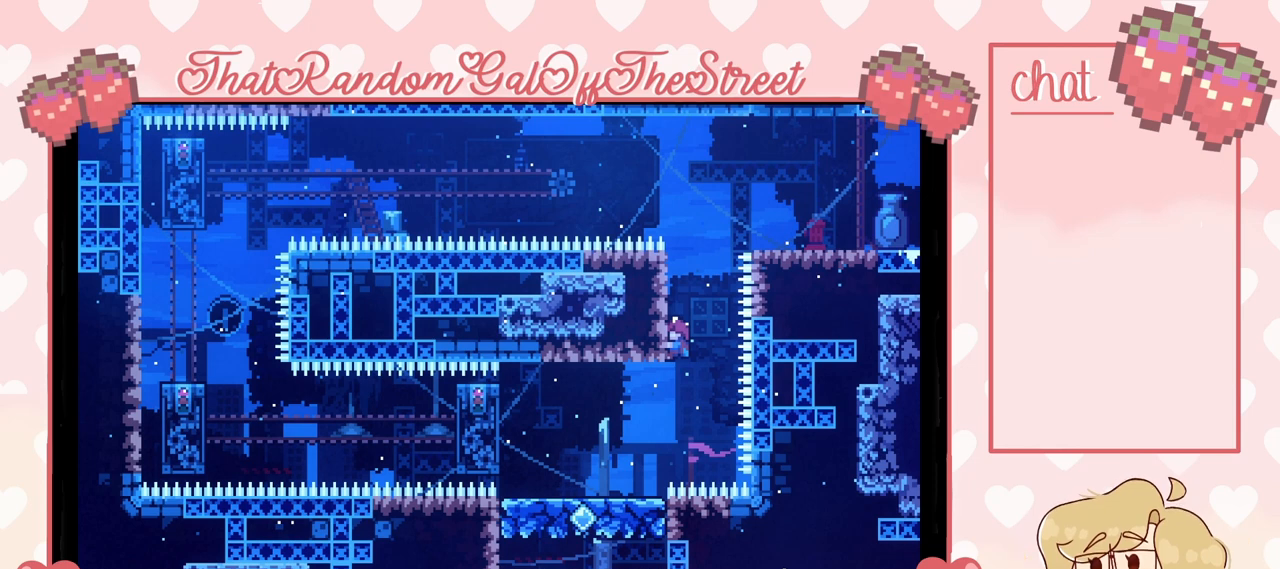
{"buttons": ["L2"], "left_stick": "center", "right_stick": "center", "events": []}
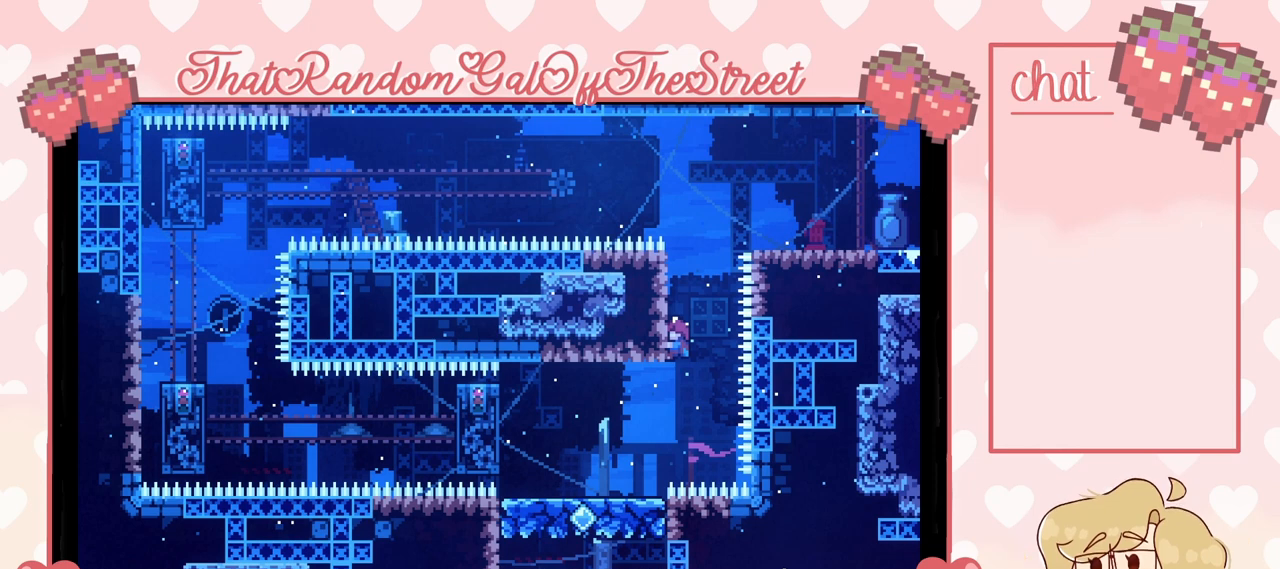
{"buttons": ["L2"], "left_stick": "center", "right_stick": "center", "events": []}
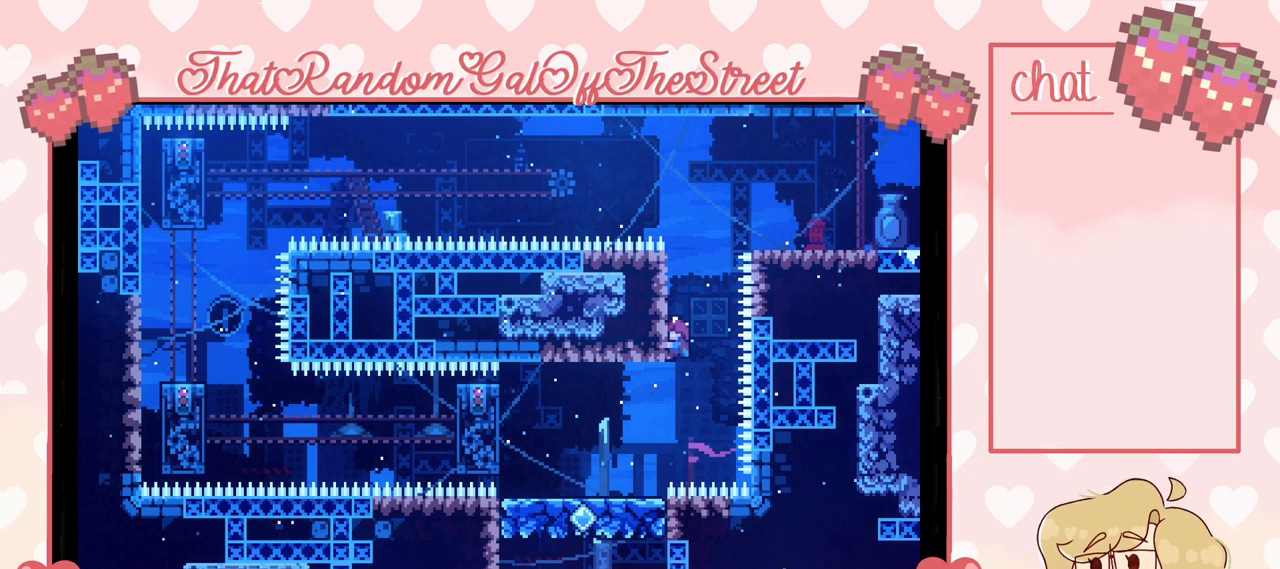
{"buttons": ["L2"], "left_stick": "center", "right_stick": "center", "events": []}
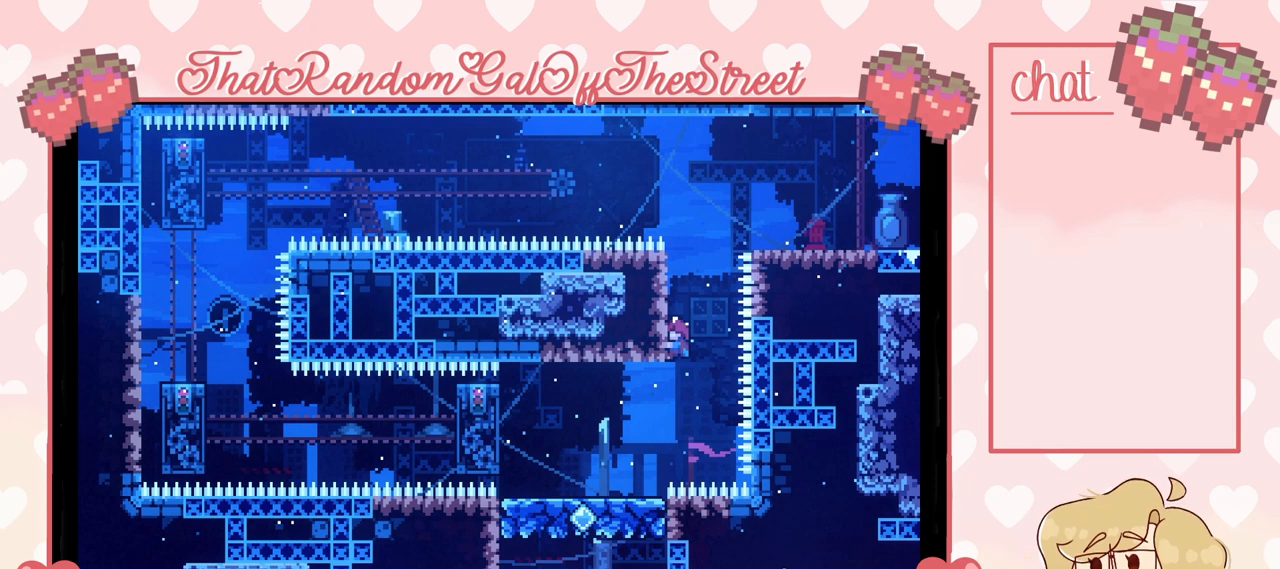
{"buttons": ["L2"], "left_stick": "center", "right_stick": "center", "events": []}
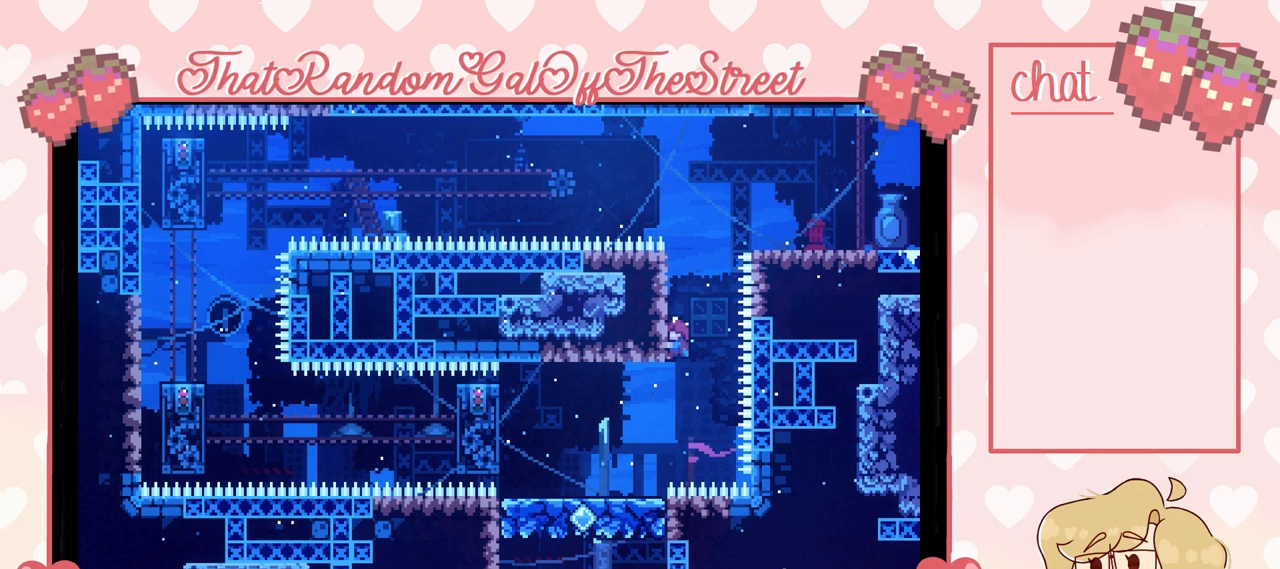
{"buttons": ["L2"], "left_stick": "center", "right_stick": "center", "events": []}
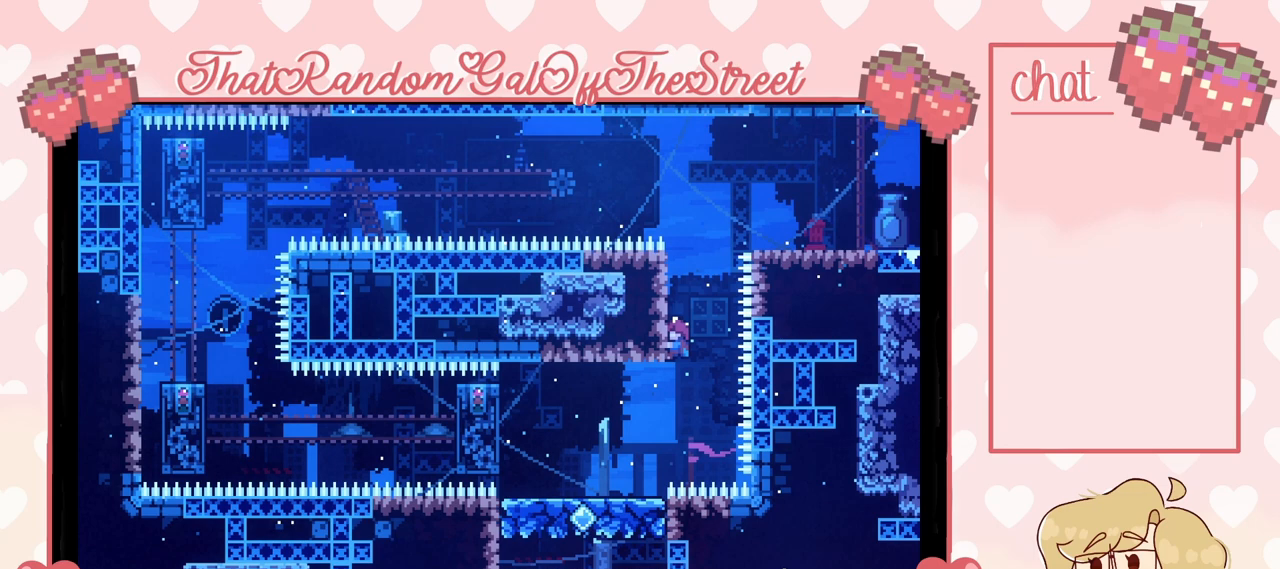
{"buttons": ["L2"], "left_stick": "center", "right_stick": "center", "events": [[33, "START", "down"], [233, "START", "up"]]}
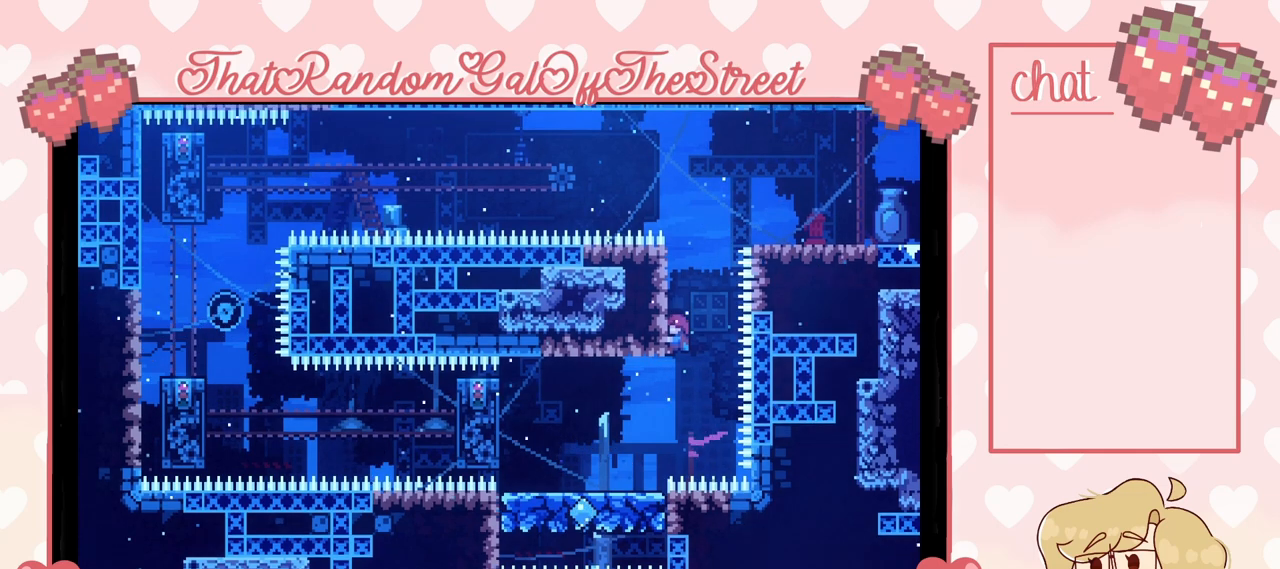
{"buttons": [], "left_stick": "right", "right_stick": "center", "events": [[200, "L2", "up"], [300, "left_stick", "right"], [333, "X", "down"], [500, "X", "up"]]}
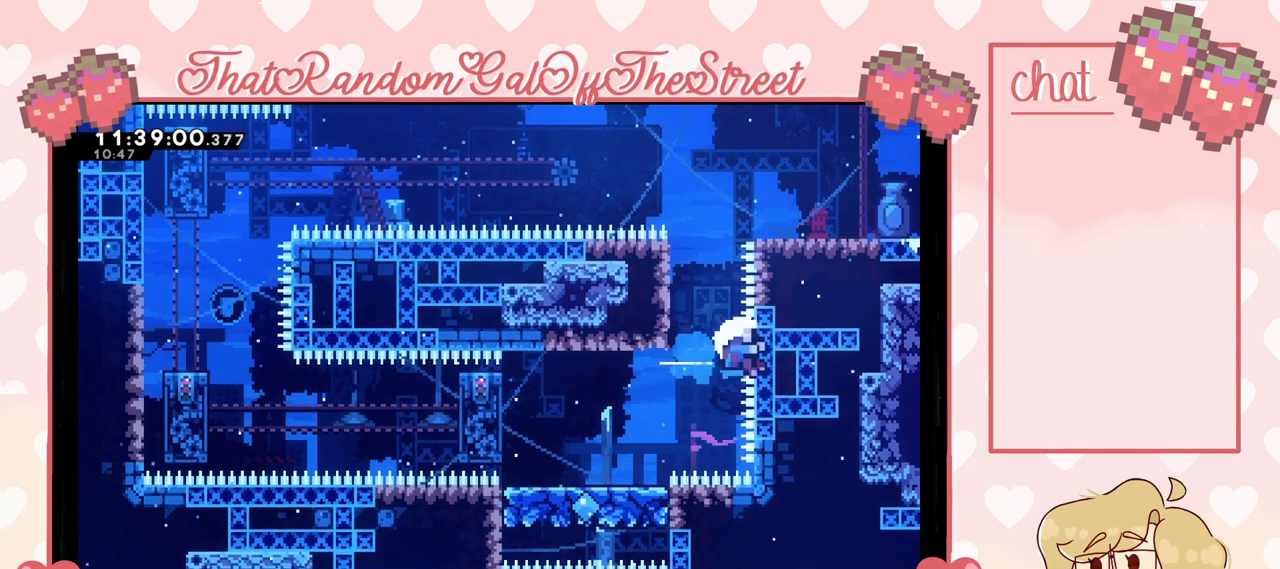
{"buttons": ["L2"], "left_stick": "right", "right_stick": "center", "events": [[300, "L2", "down"]]}
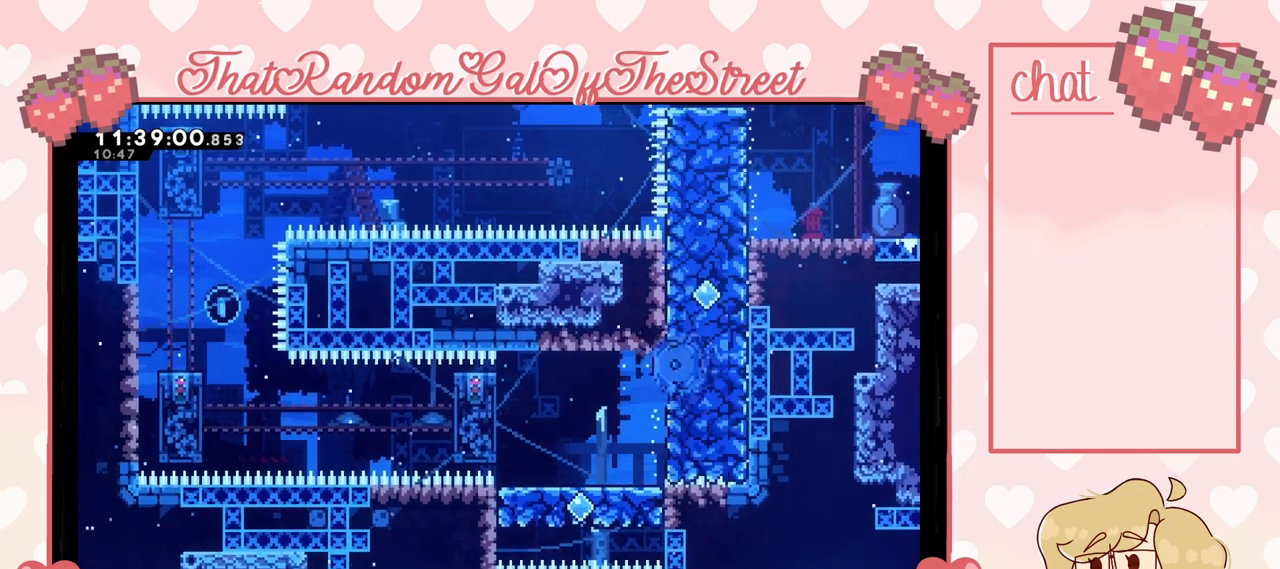
{"buttons": [], "left_stick": "center", "right_stick": "center", "events": [[33, "L2", "up"], [133, "left_stick", "center"]]}